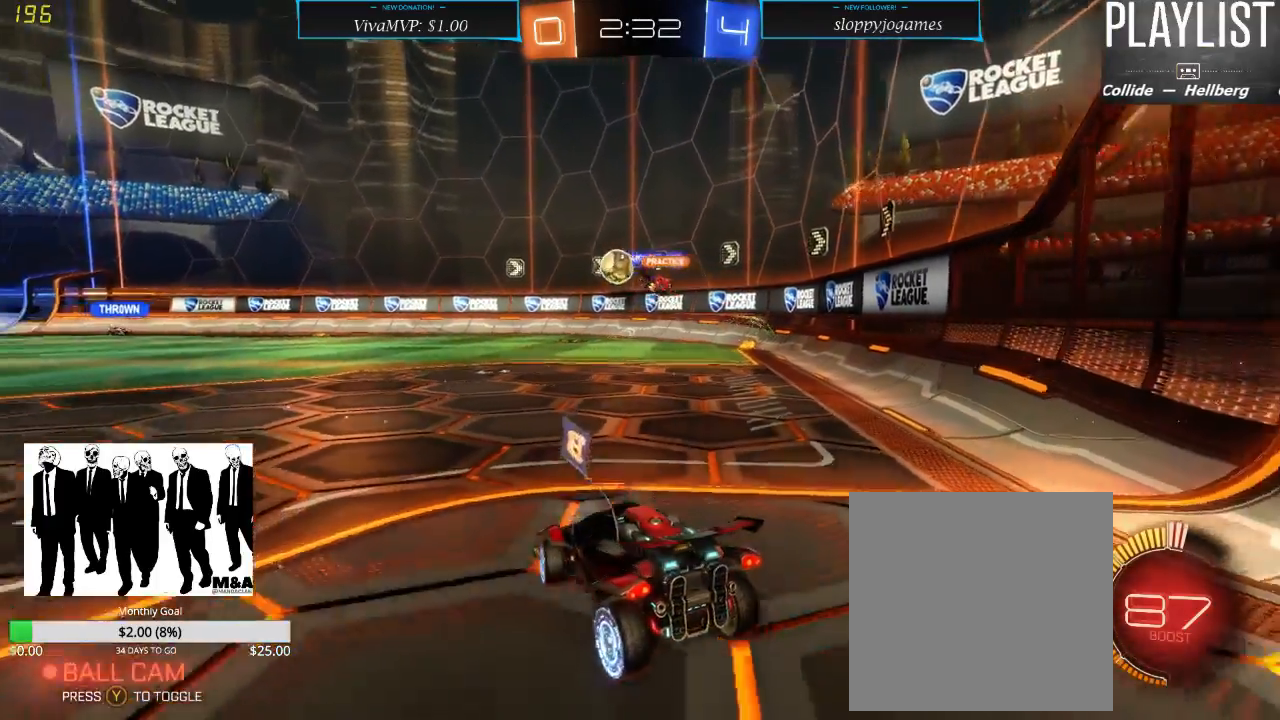
Gameplay with a controller (Xbox layout); each line is a JSON object with the inputs held at the frame after it. "events" lists button and stick changes between this image and that frame as [ms after this image, input, new state], when the widget could be followed in between. Not read: L3 R2 R3.
{"buttons": [], "left_stick": "center", "right_stick": "center", "events": [[250, "left_stick", "left"], [450, "L2", "up"], [450, "left_stick", "center"]]}
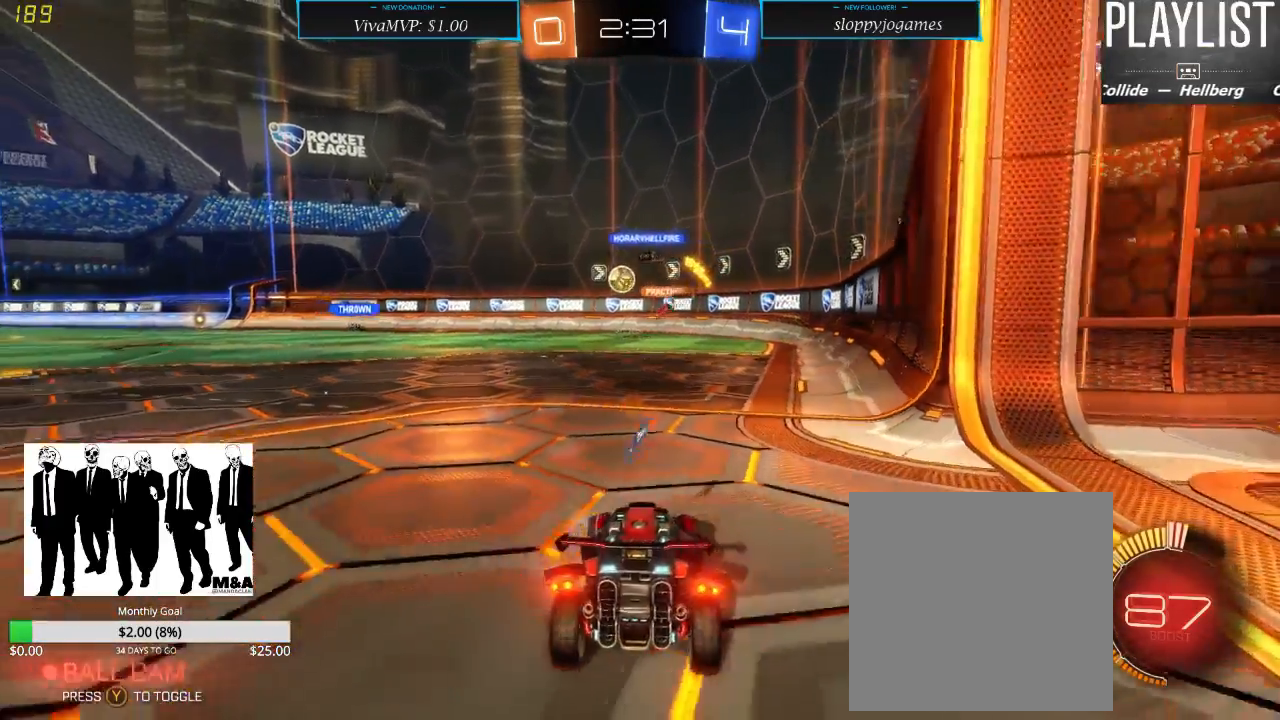
{"buttons": [], "left_stick": "center", "right_stick": "center", "events": []}
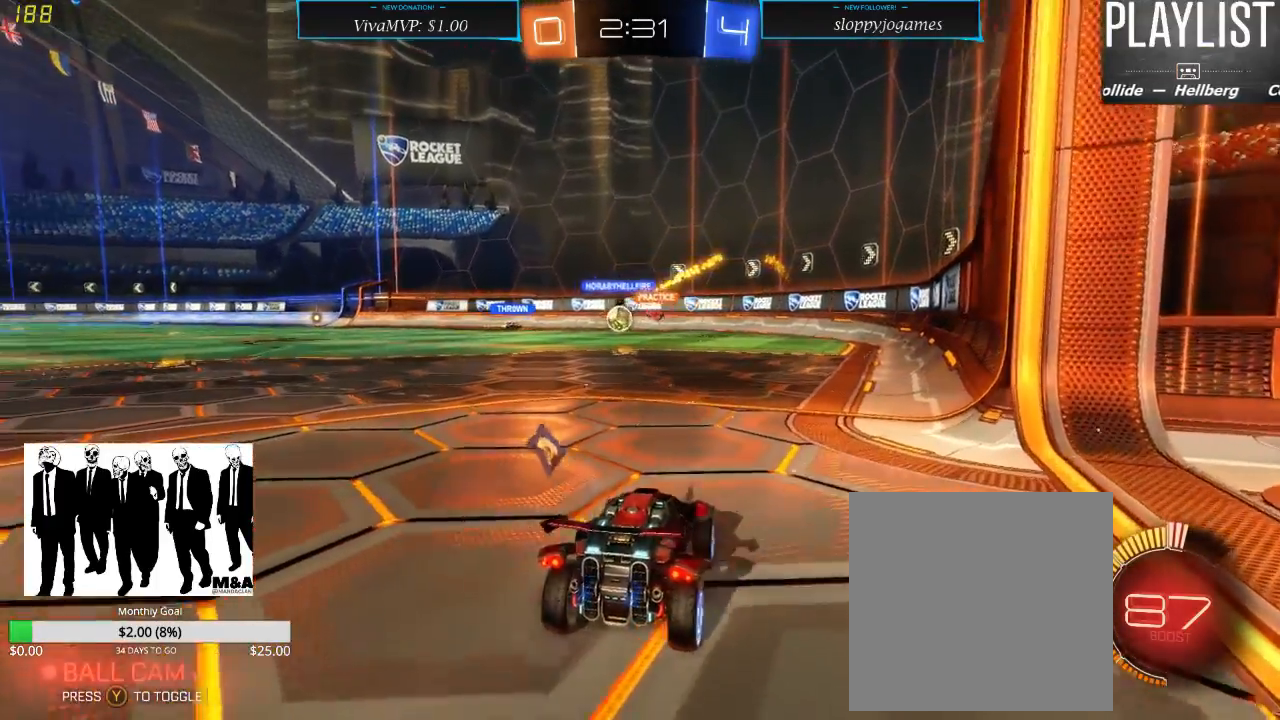
{"buttons": [], "left_stick": "center", "right_stick": "center", "events": [[83, "L2", "down"], [433, "L2", "up"]]}
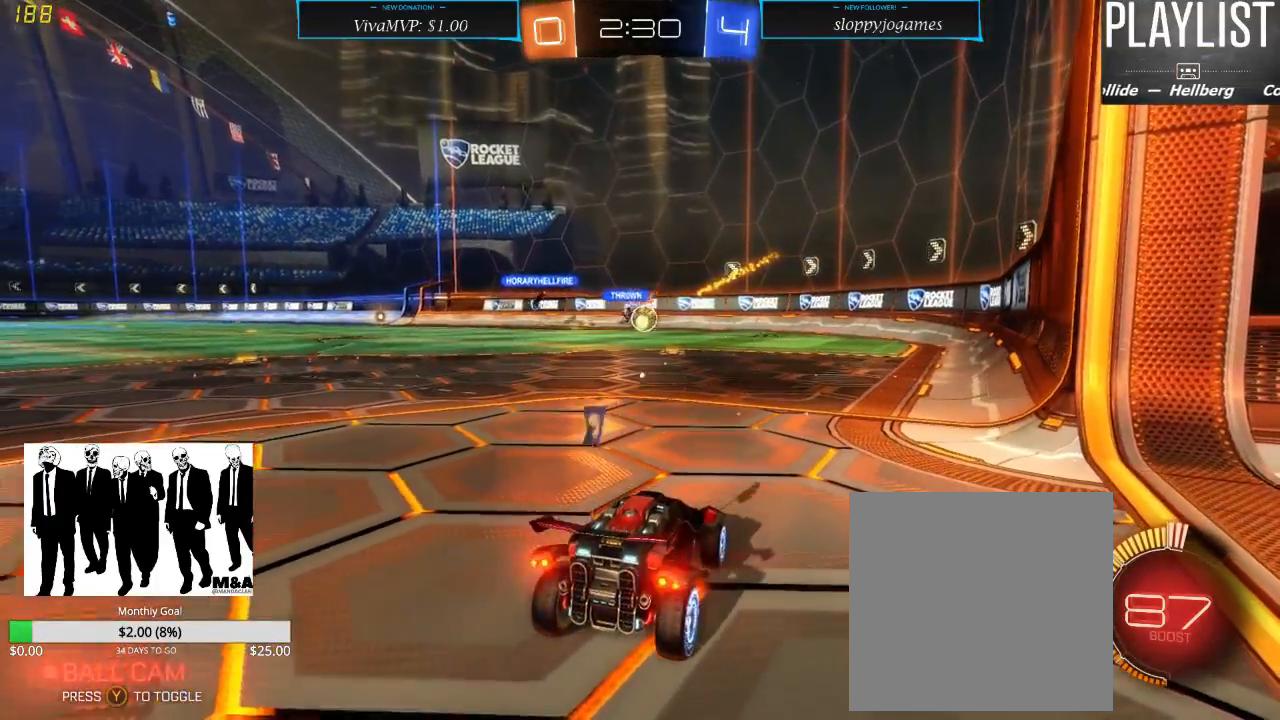
{"buttons": ["R1"], "left_stick": "center", "right_stick": "center", "events": [[200, "left_stick", "right"], [433, "R1", "down"], [433, "left_stick", "center"]]}
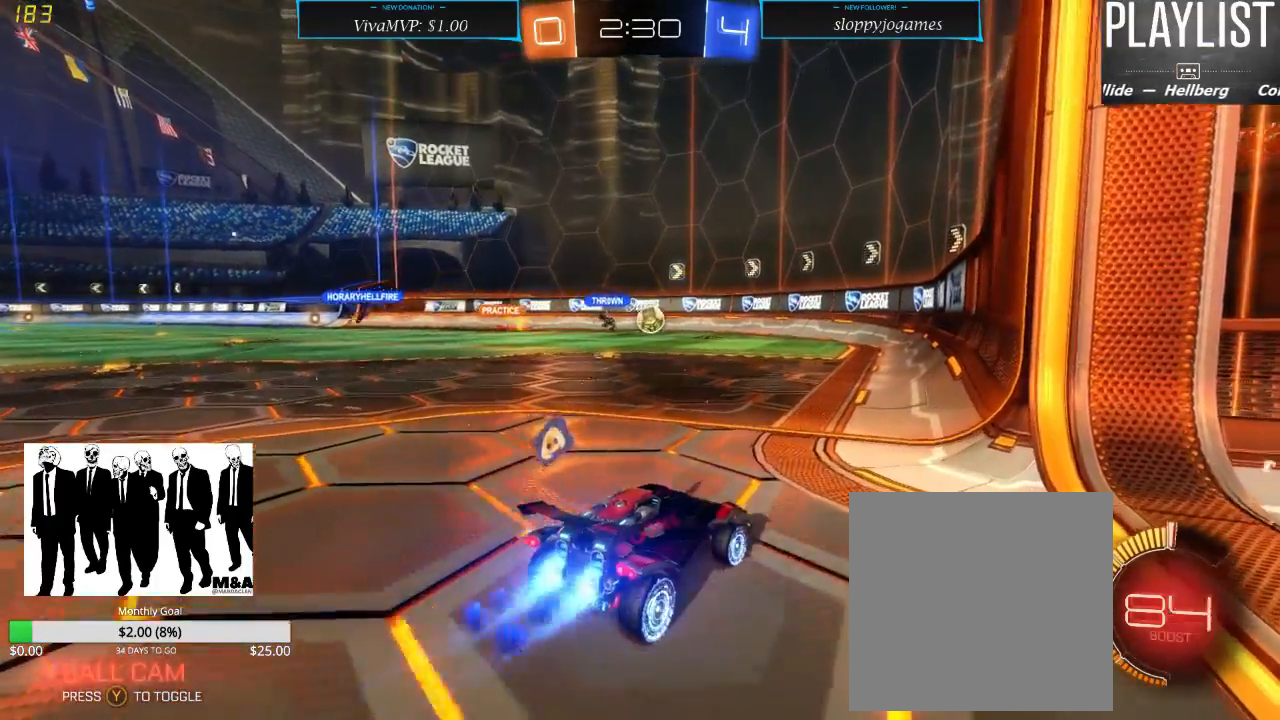
{"buttons": [], "left_stick": "center", "right_stick": "center", "events": [[250, "left_stick", "left"], [333, "left_stick", "center"], [500, "R1", "up"]]}
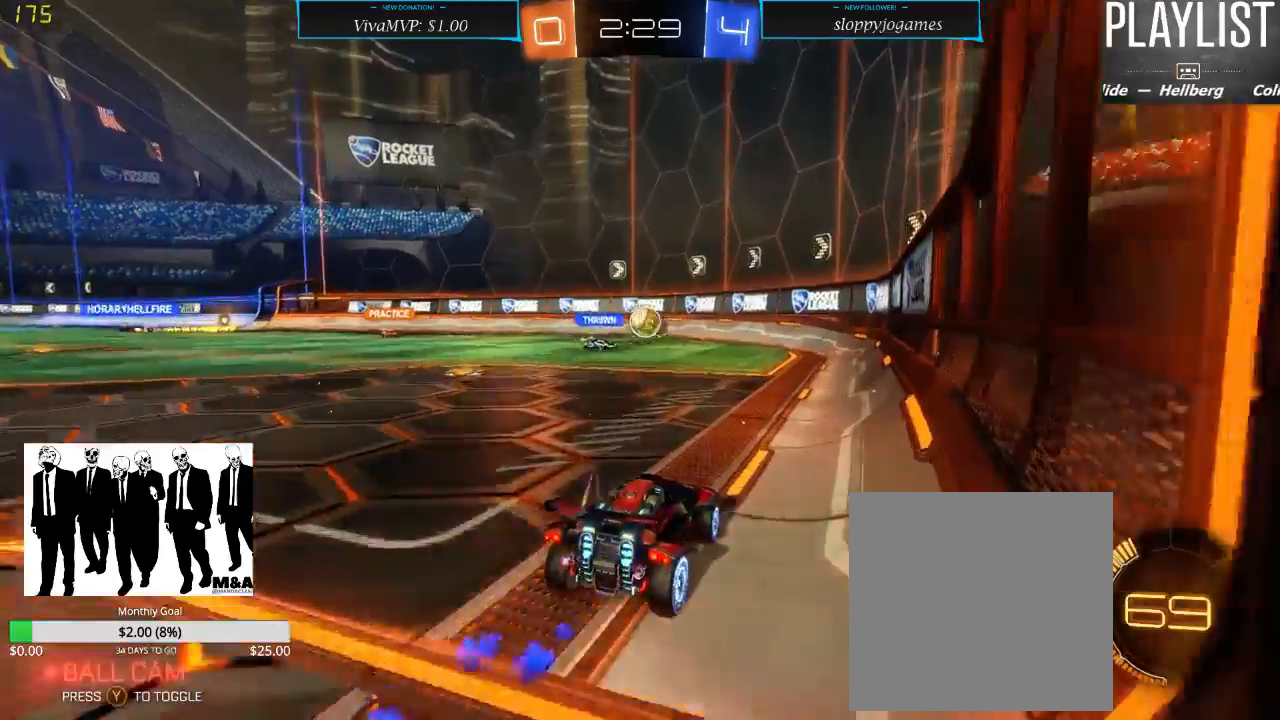
{"buttons": [], "left_stick": "center", "right_stick": "center", "events": []}
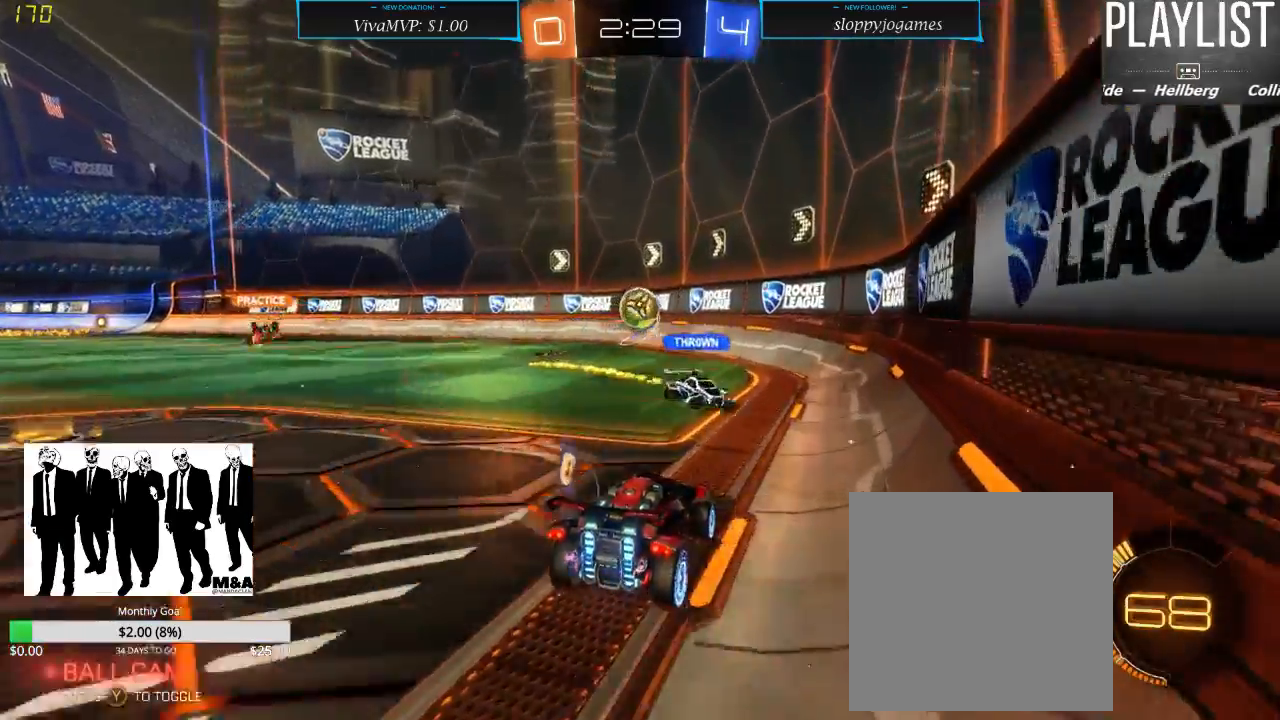
{"buttons": [], "left_stick": "center", "right_stick": "center", "events": [[133, "left_stick", "down-left"], [267, "left_stick", "center"]]}
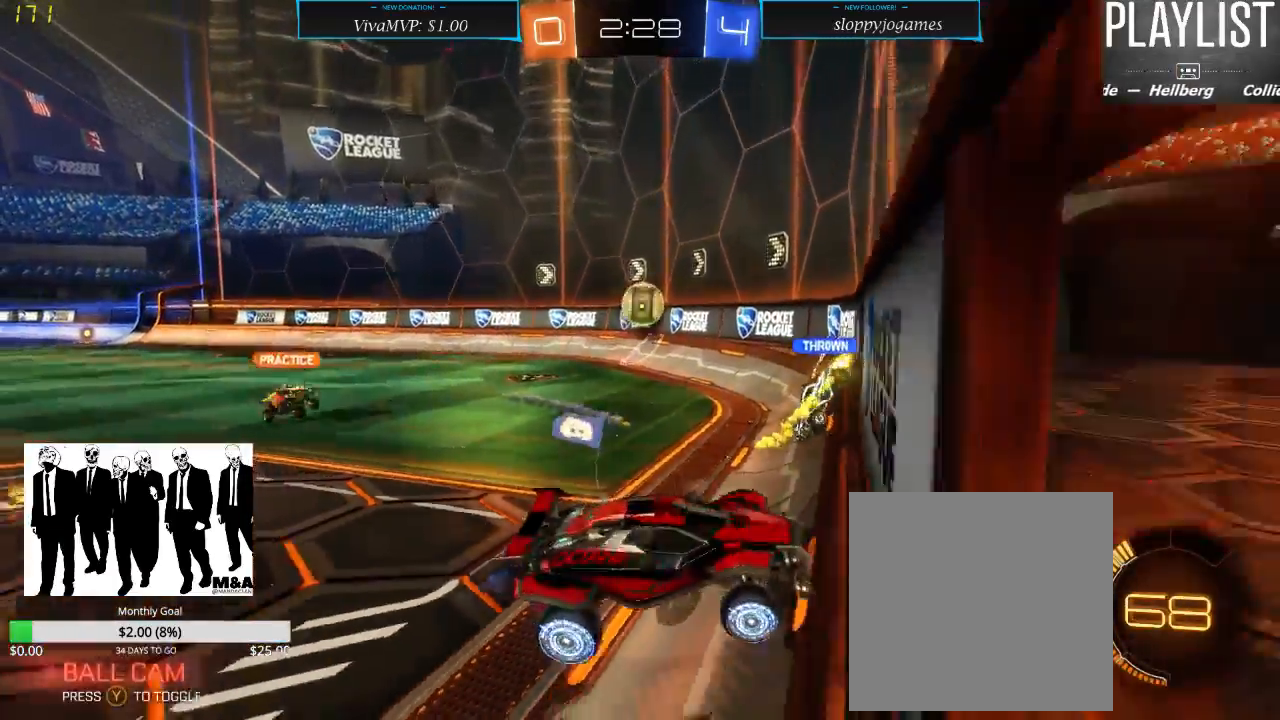
{"buttons": [], "left_stick": "down-left", "right_stick": "center", "events": [[33, "left_stick", "left"], [100, "left_stick", "down-left"], [233, "X", "down"], [350, "X", "up"]]}
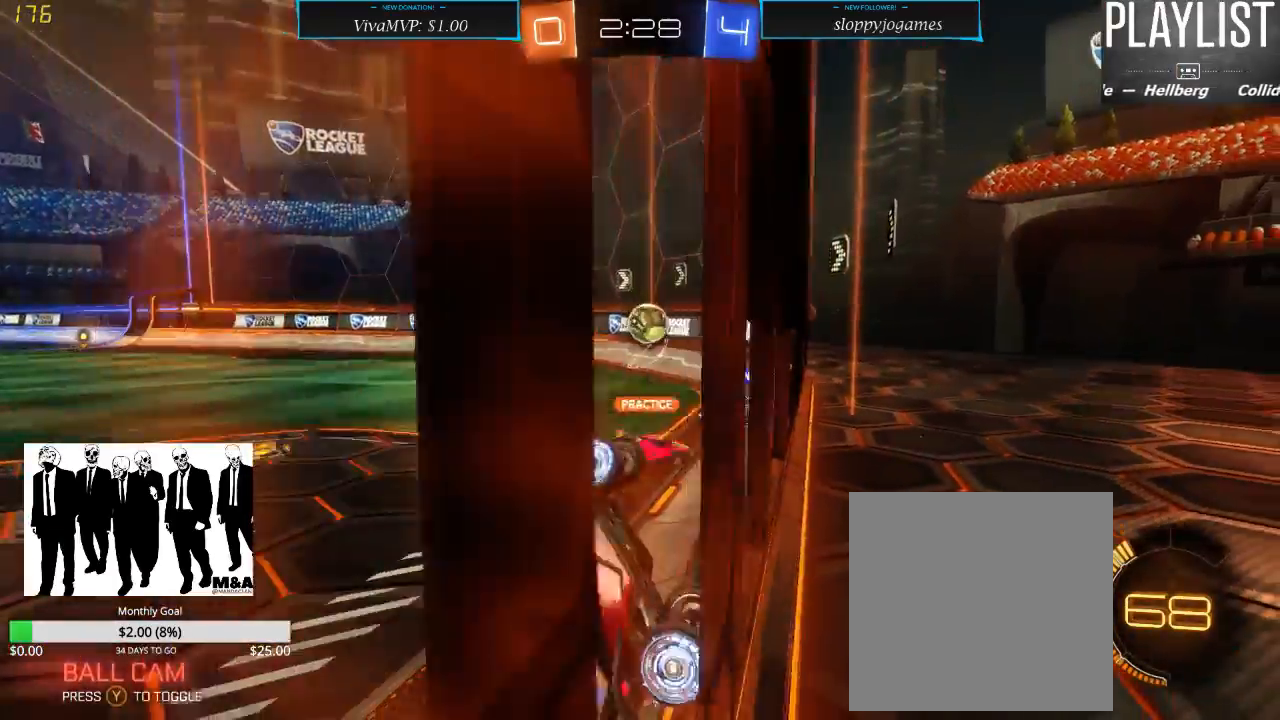
{"buttons": [], "left_stick": "down-left", "right_stick": "center", "events": [[117, "X", "down"], [250, "X", "up"]]}
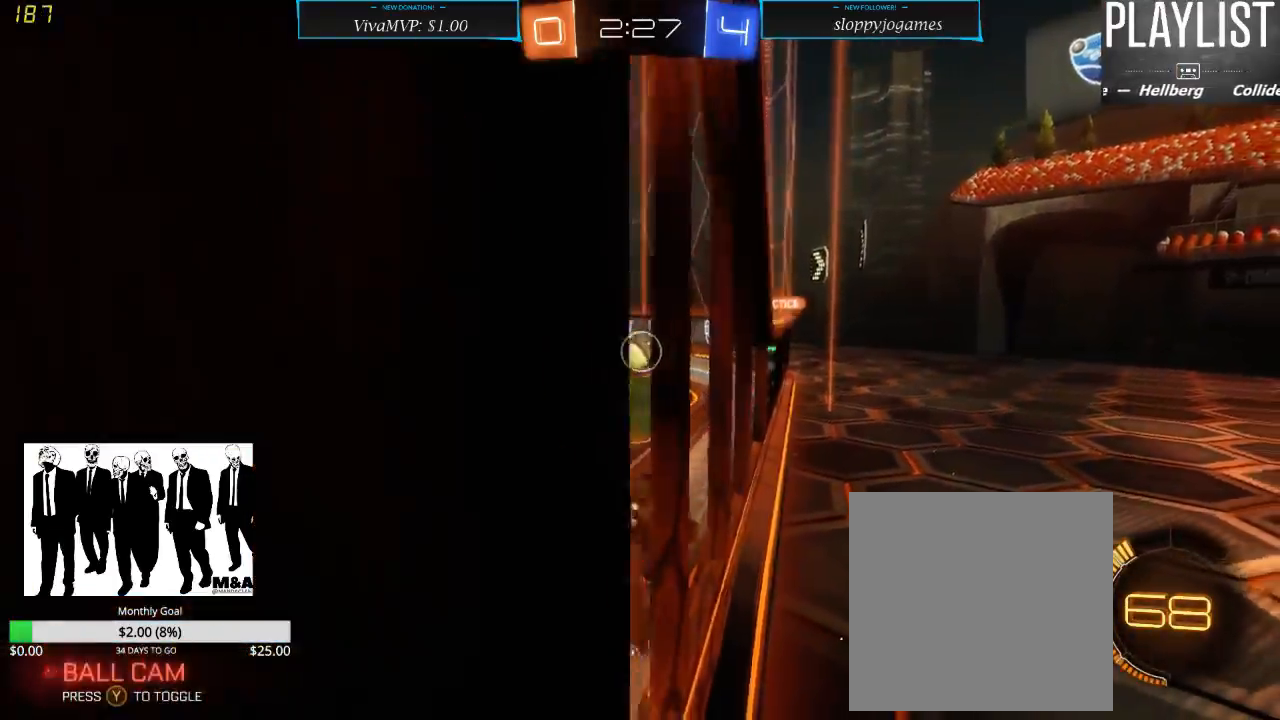
{"buttons": ["X"], "left_stick": "down-left", "right_stick": "center", "events": [[483, "X", "down"]]}
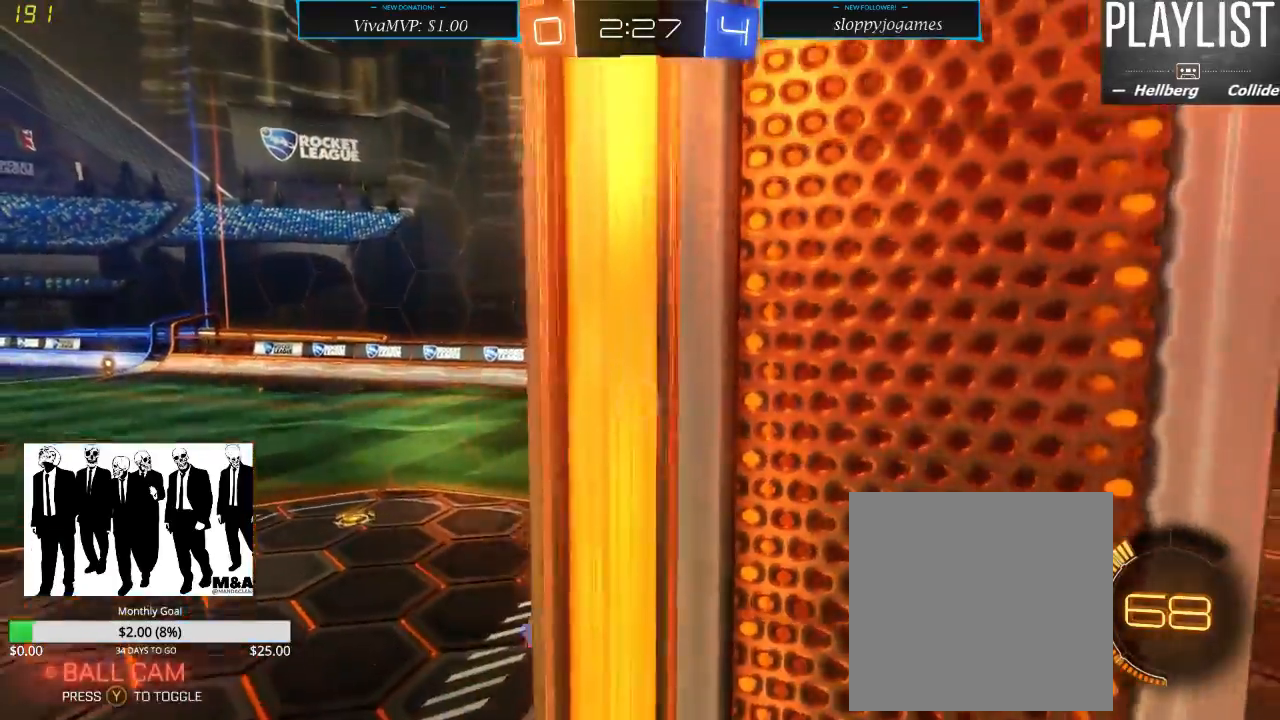
{"buttons": [], "left_stick": "down-left", "right_stick": "center", "events": [[133, "X", "up"]]}
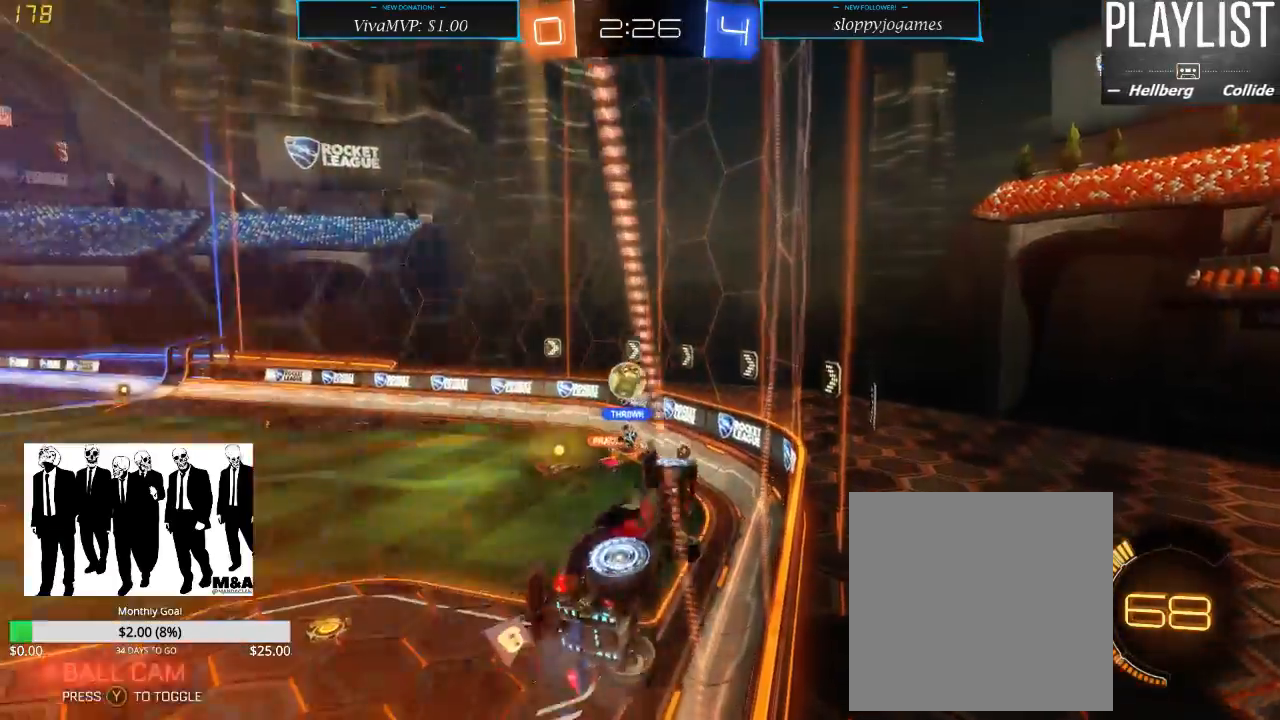
{"buttons": [], "left_stick": "down-left", "right_stick": "center", "events": []}
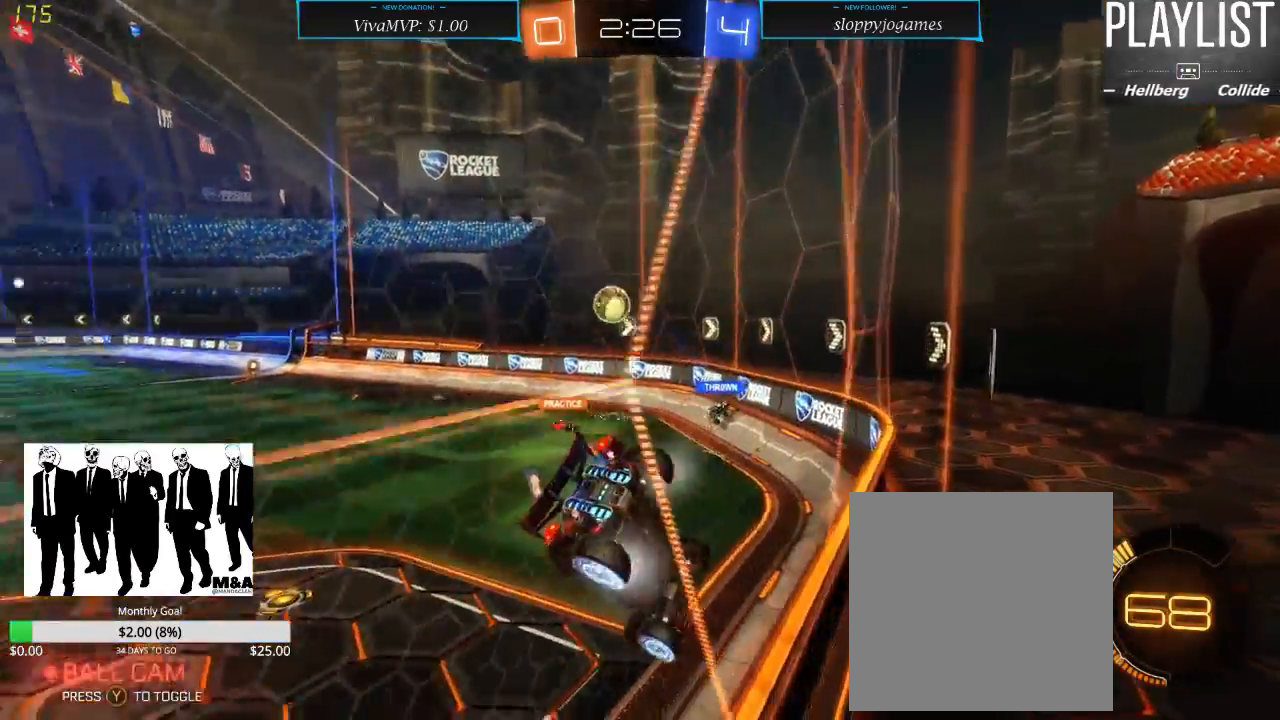
{"buttons": [], "left_stick": "right", "right_stick": "center", "events": [[267, "left_stick", "center"], [450, "left_stick", "right"]]}
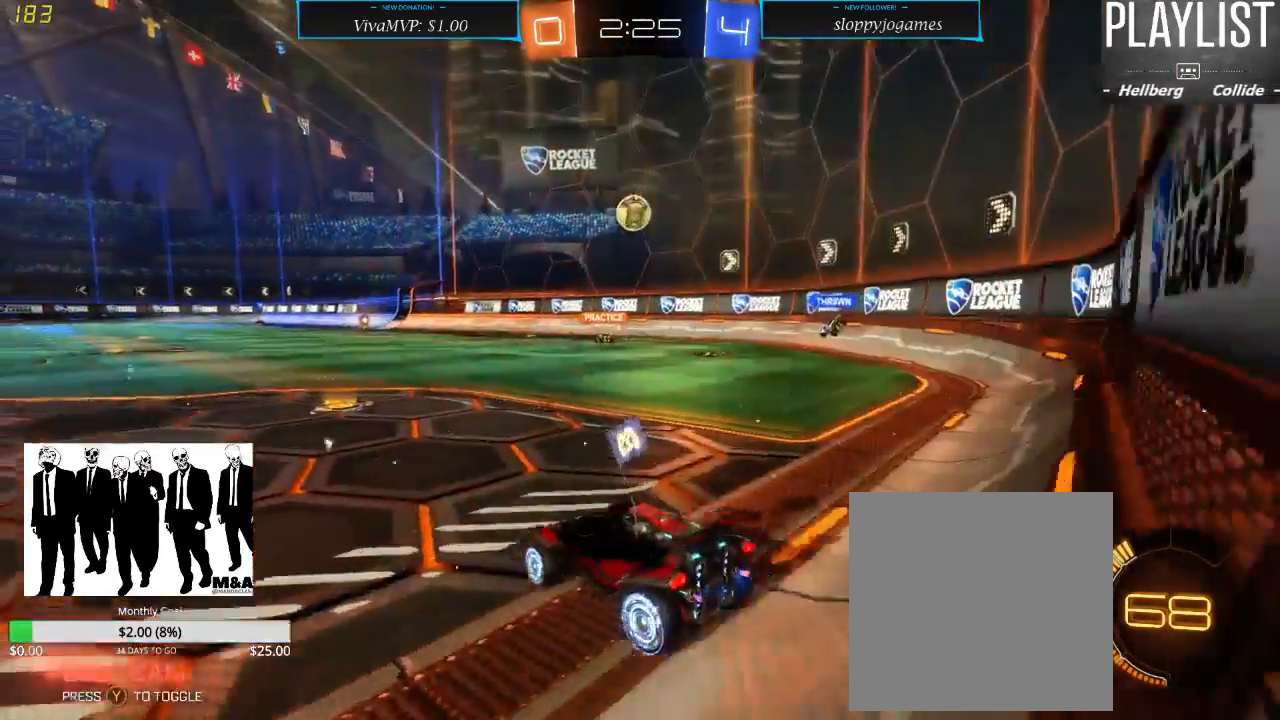
{"buttons": [], "left_stick": "down-left", "right_stick": "center", "events": [[250, "left_stick", "center"], [317, "left_stick", "left"], [383, "left_stick", "down-left"]]}
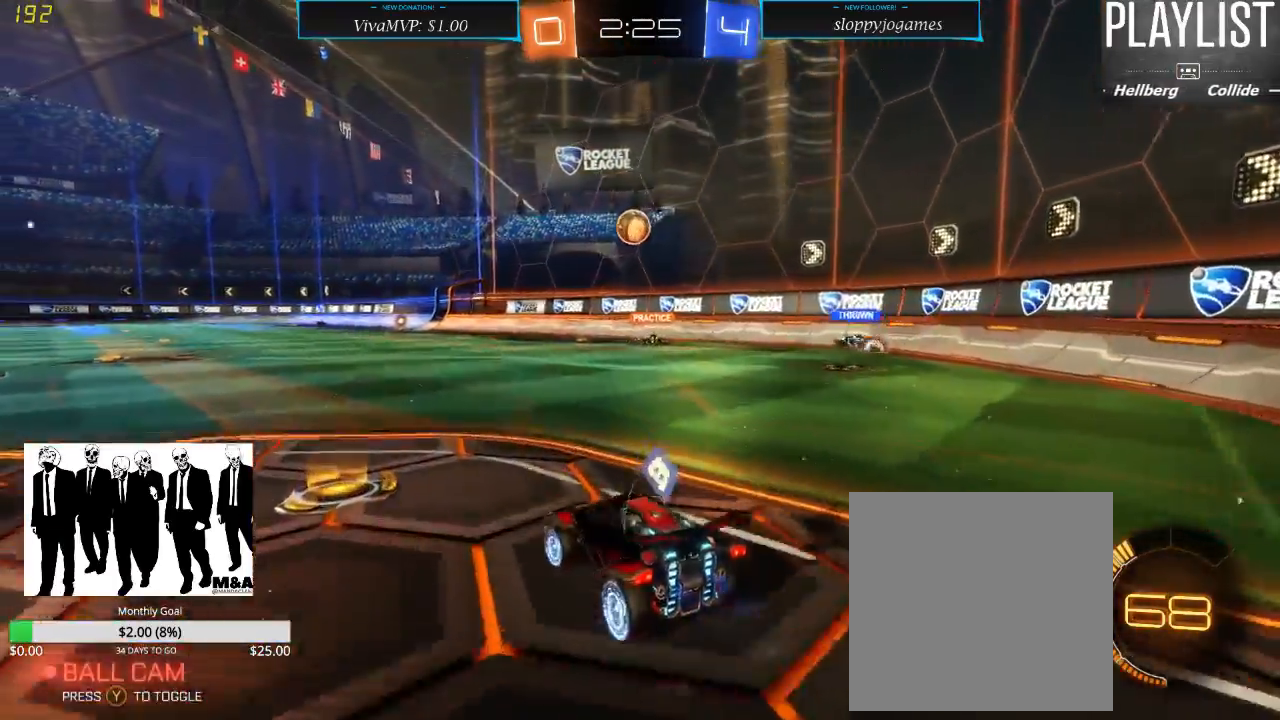
{"buttons": [], "left_stick": "down-left", "right_stick": "center", "events": []}
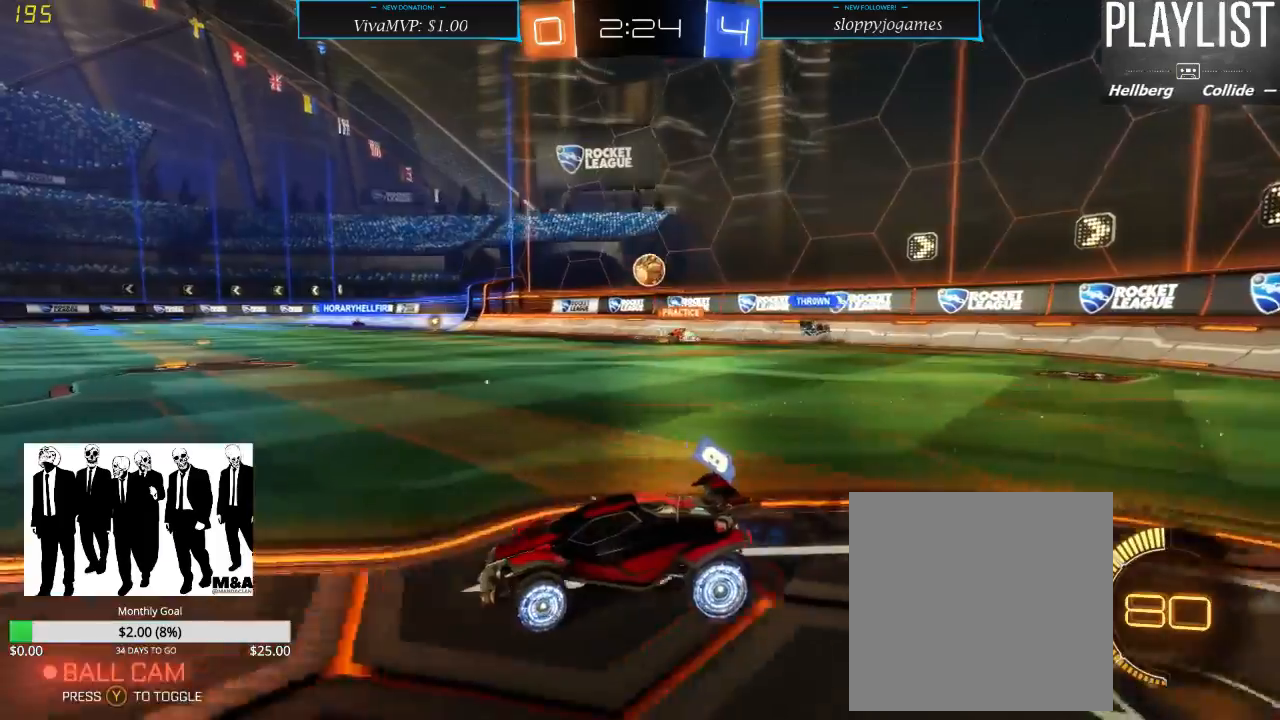
{"buttons": [], "left_stick": "center", "right_stick": "center", "events": [[250, "left_stick", "center"]]}
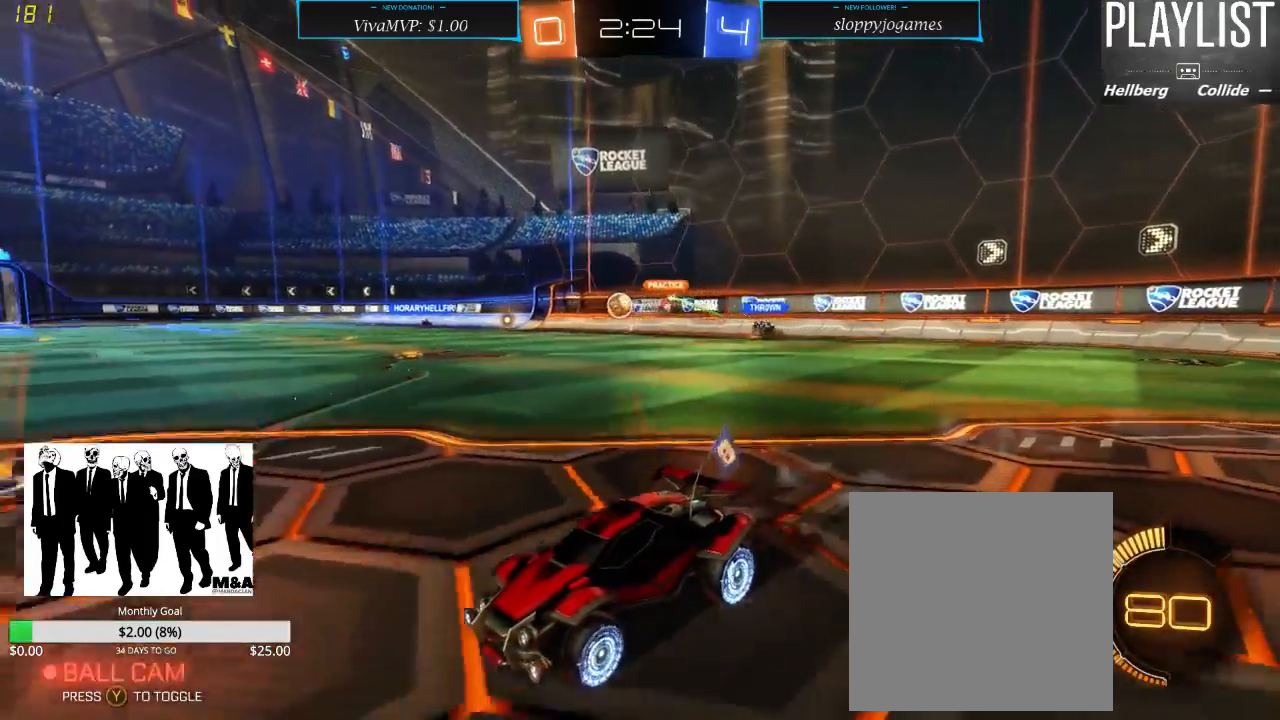
{"buttons": [], "left_stick": "down-left", "right_stick": "center", "events": [[167, "left_stick", "left"], [233, "left_stick", "down-left"]]}
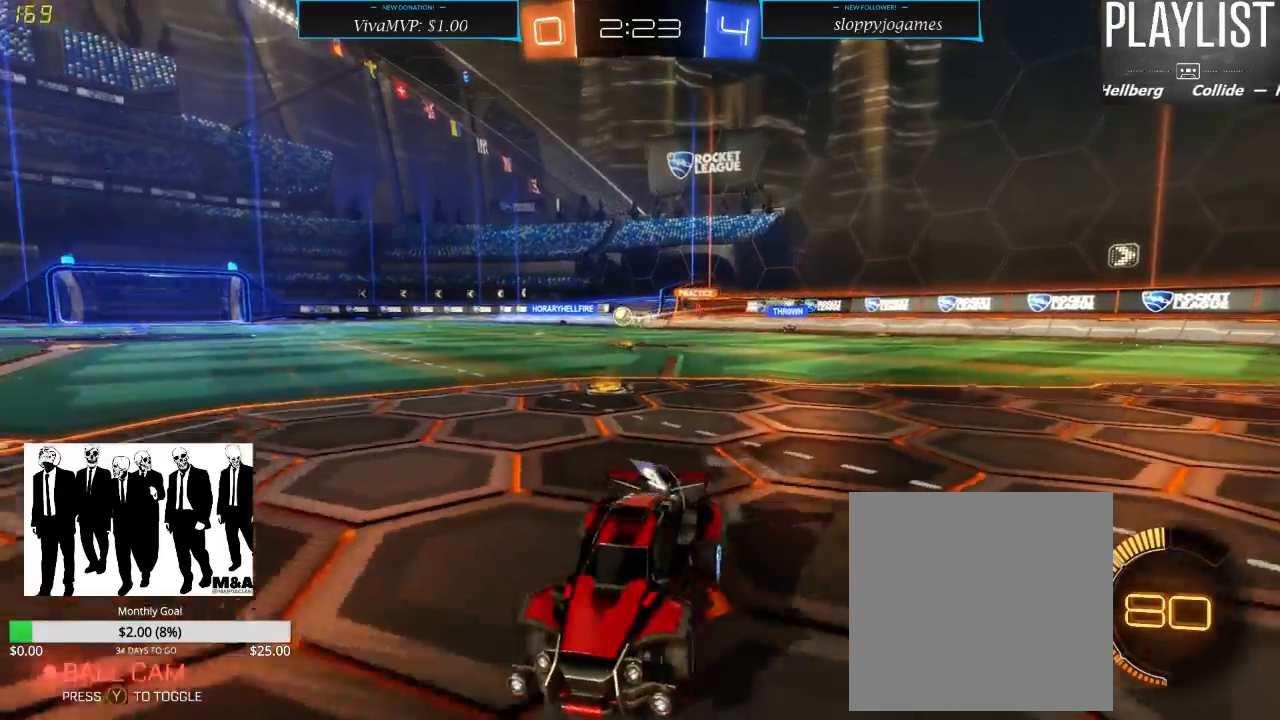
{"buttons": [], "left_stick": "right", "right_stick": "center", "events": [[117, "left_stick", "center"], [283, "left_stick", "right"], [350, "X", "down"], [467, "X", "up"]]}
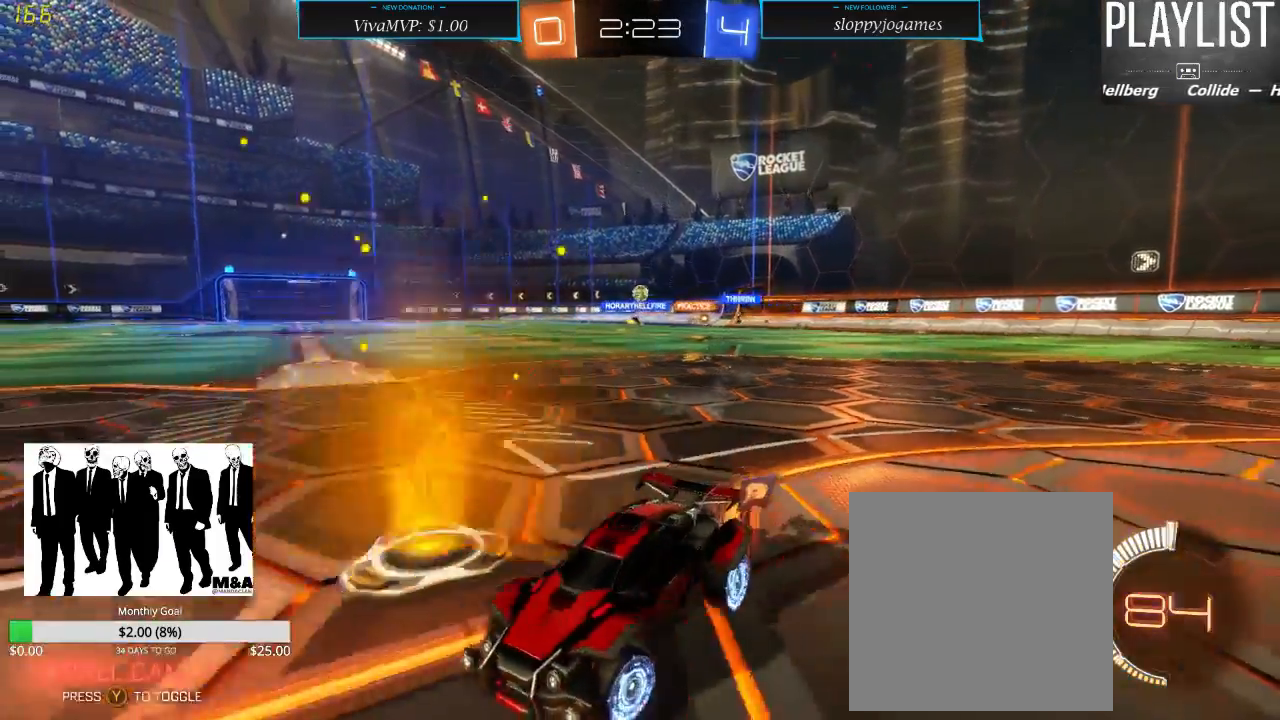
{"buttons": ["X"], "left_stick": "right", "right_stick": "center", "events": [[450, "X", "down"]]}
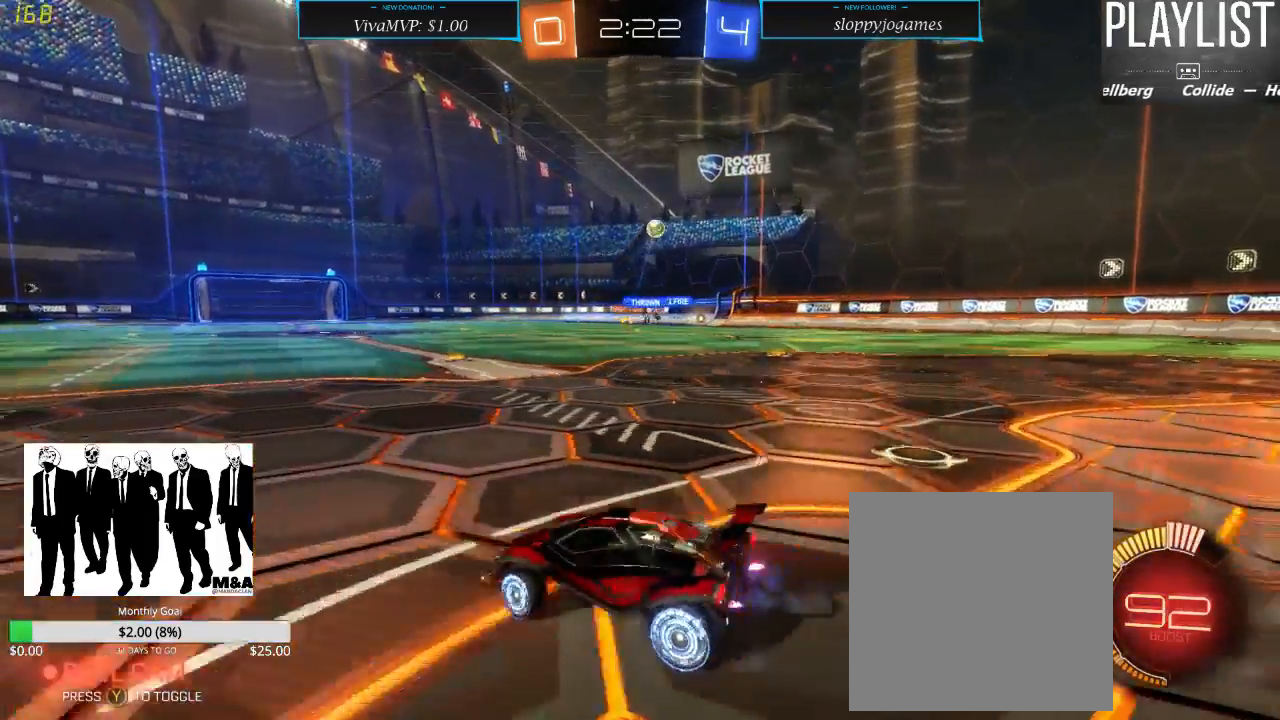
{"buttons": [], "left_stick": "right", "right_stick": "center", "events": [[117, "X", "up"]]}
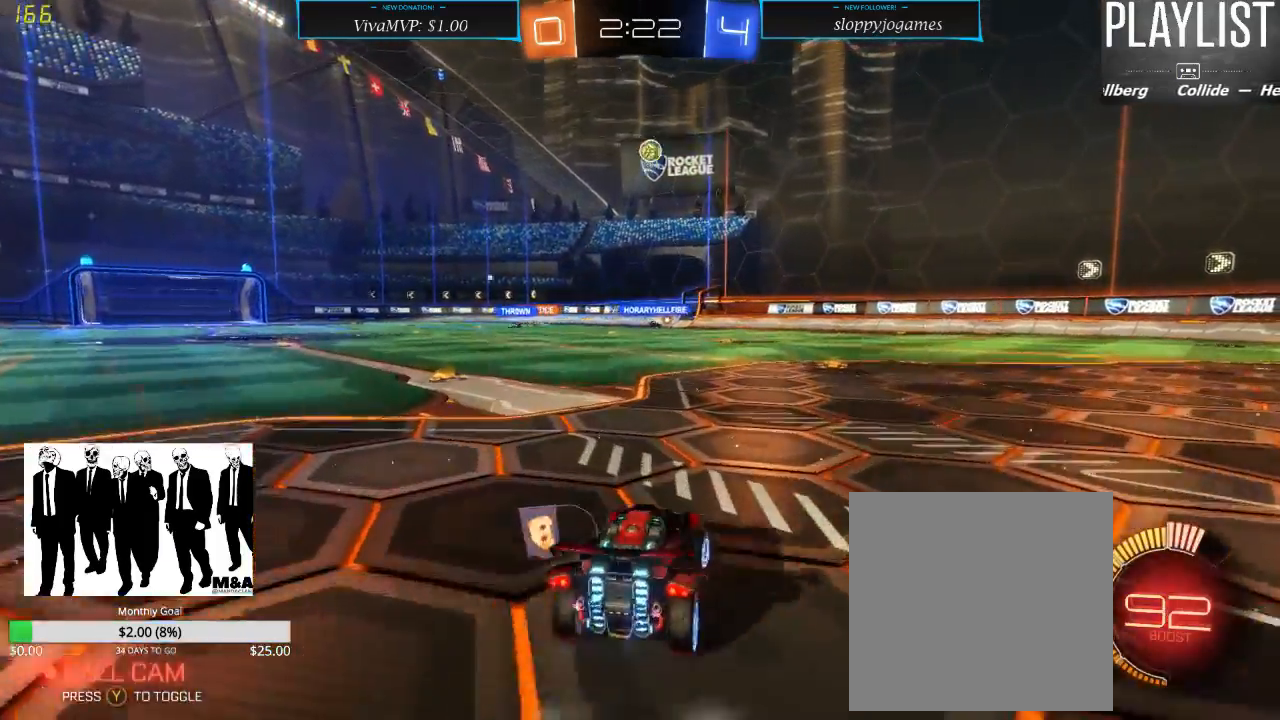
{"buttons": ["L2"], "left_stick": "center", "right_stick": "center", "events": [[233, "L2", "down"], [267, "left_stick", "center"]]}
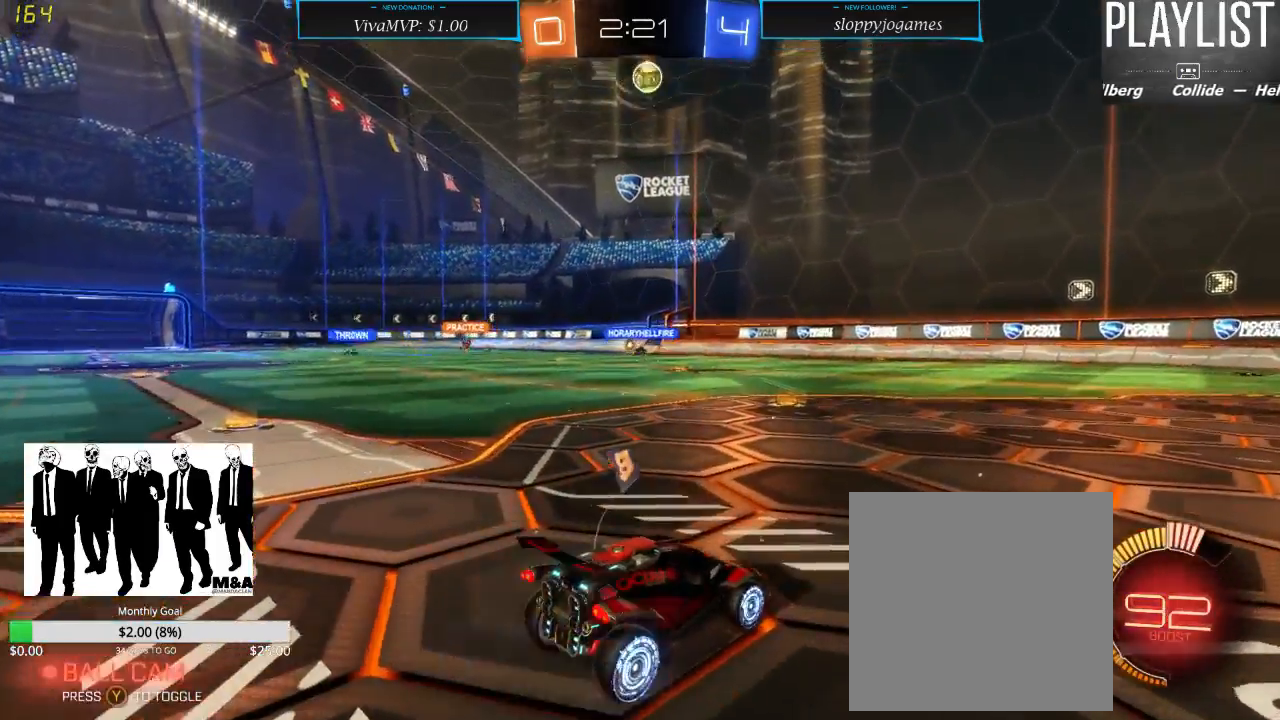
{"buttons": [], "left_stick": "right", "right_stick": "center", "events": [[100, "L2", "up"], [133, "left_stick", "right"]]}
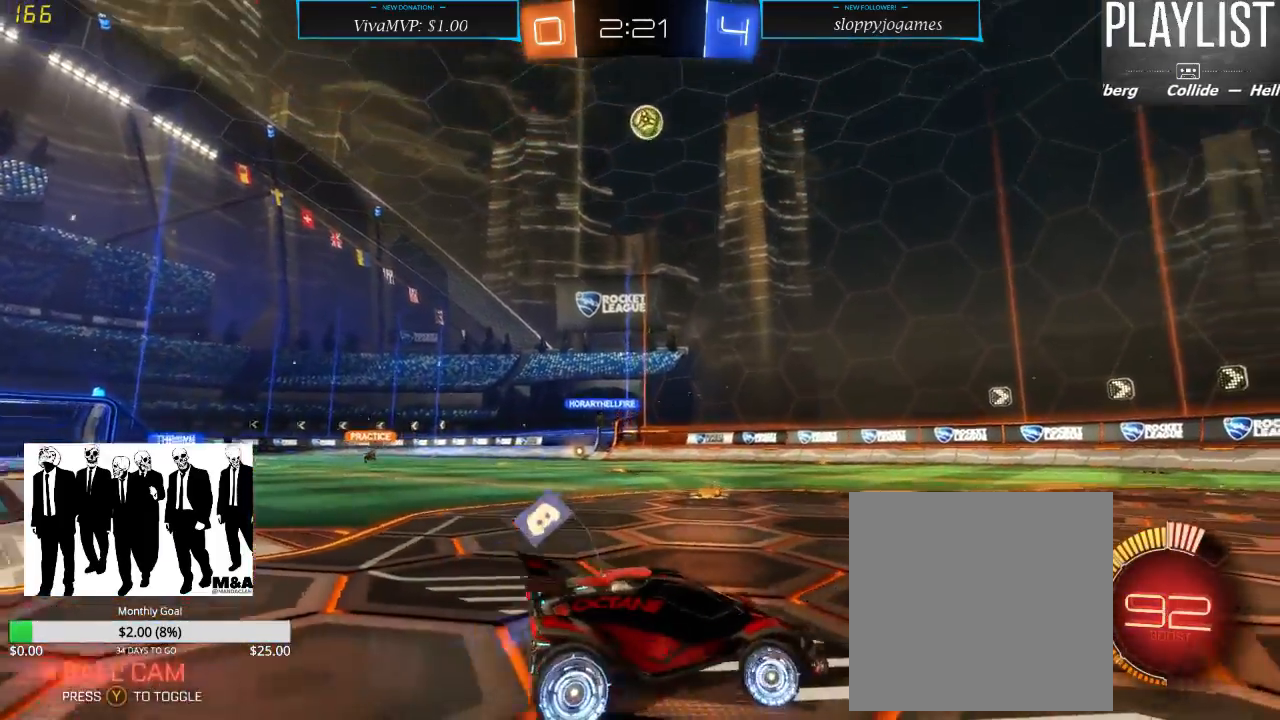
{"buttons": [], "left_stick": "center", "right_stick": "center", "events": [[500, "left_stick", "center"]]}
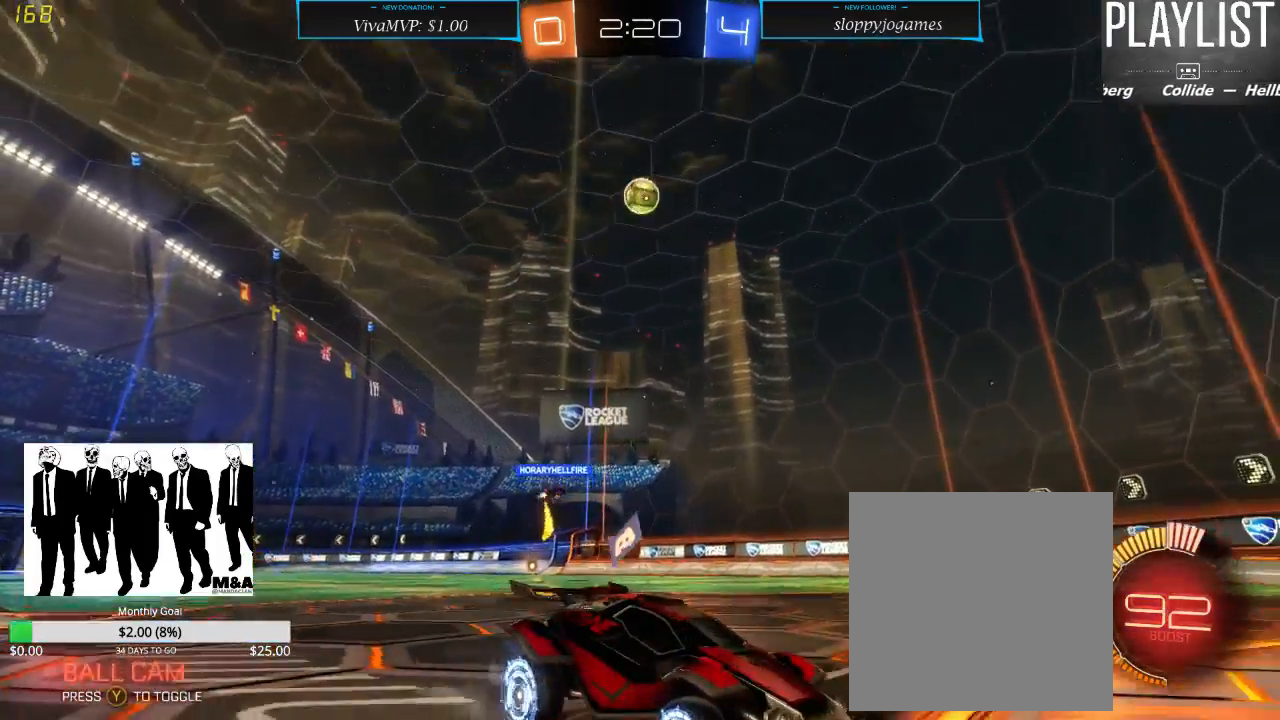
{"buttons": ["L2"], "left_stick": "center", "right_stick": "center", "events": [[17, "left_stick", "left"], [167, "X", "down"], [250, "X", "up"], [300, "L2", "down"], [417, "left_stick", "center"]]}
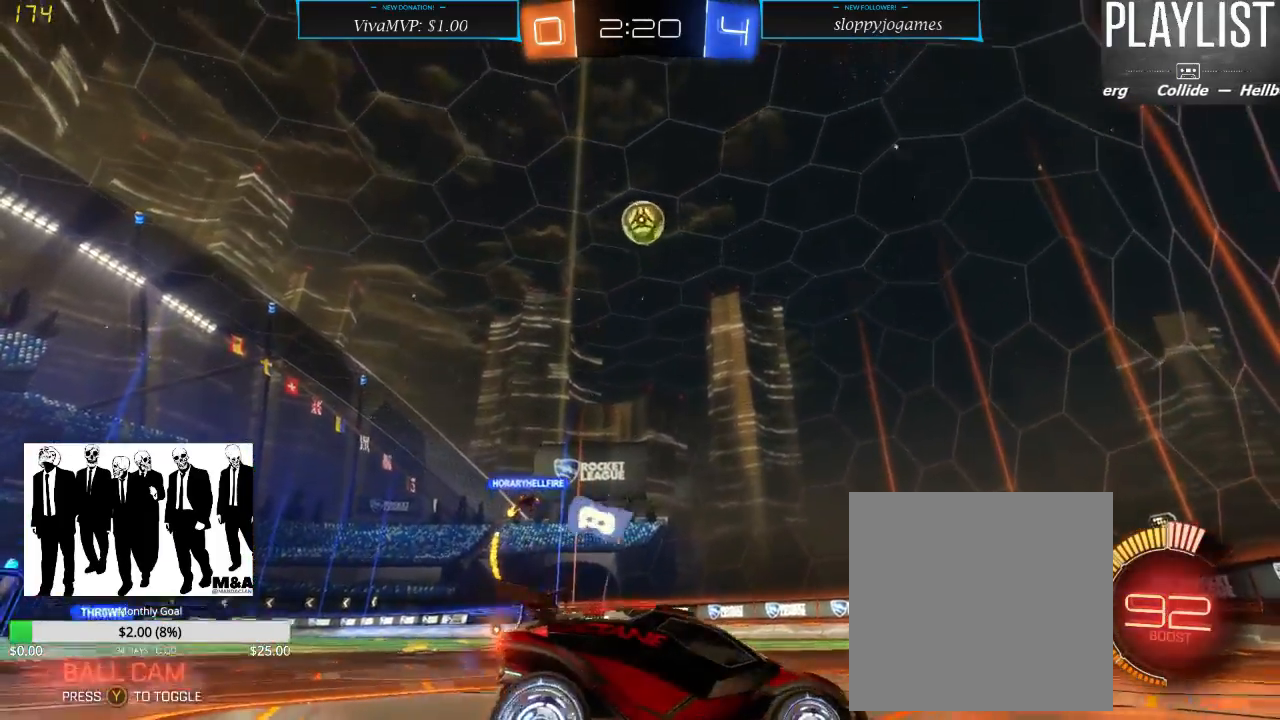
{"buttons": ["A"], "left_stick": "down", "right_stick": "center", "events": [[33, "L2", "up"], [267, "left_stick", "down"], [367, "A", "down"]]}
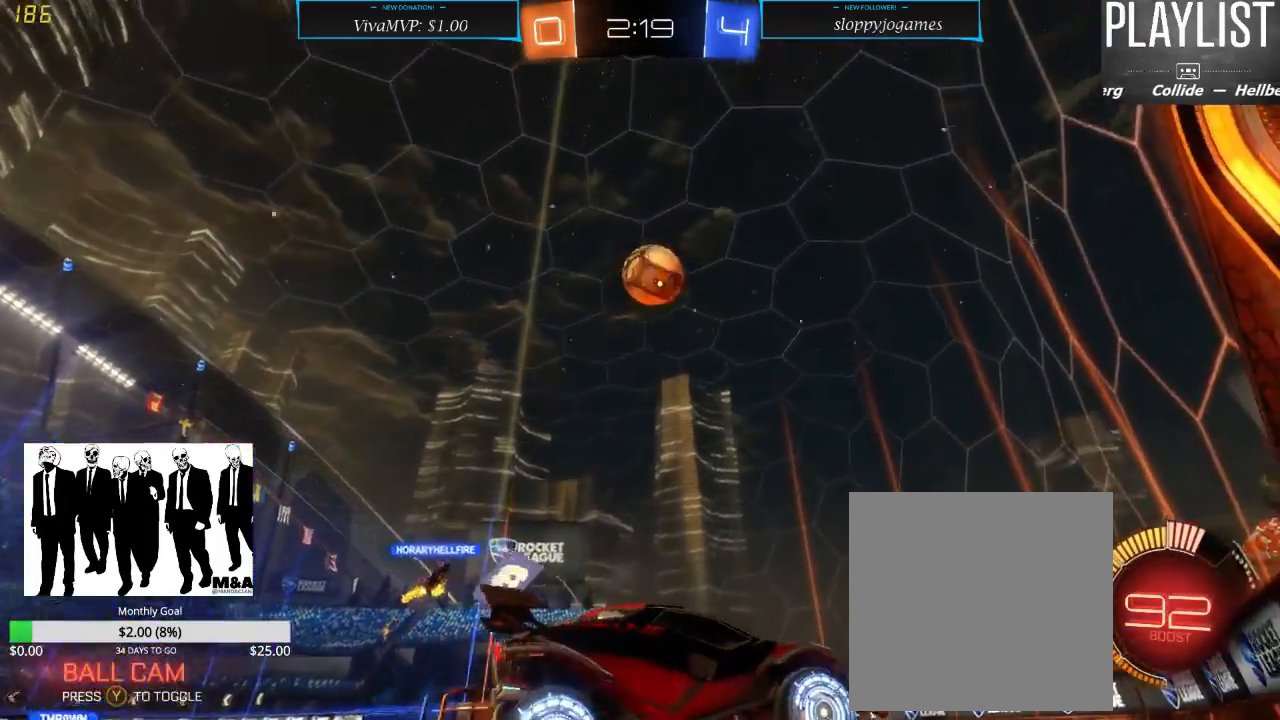
{"buttons": ["R1"], "left_stick": "up-left", "right_stick": "center", "events": [[100, "A", "up"], [133, "left_stick", "center"], [167, "R1", "down"], [467, "left_stick", "up-left"]]}
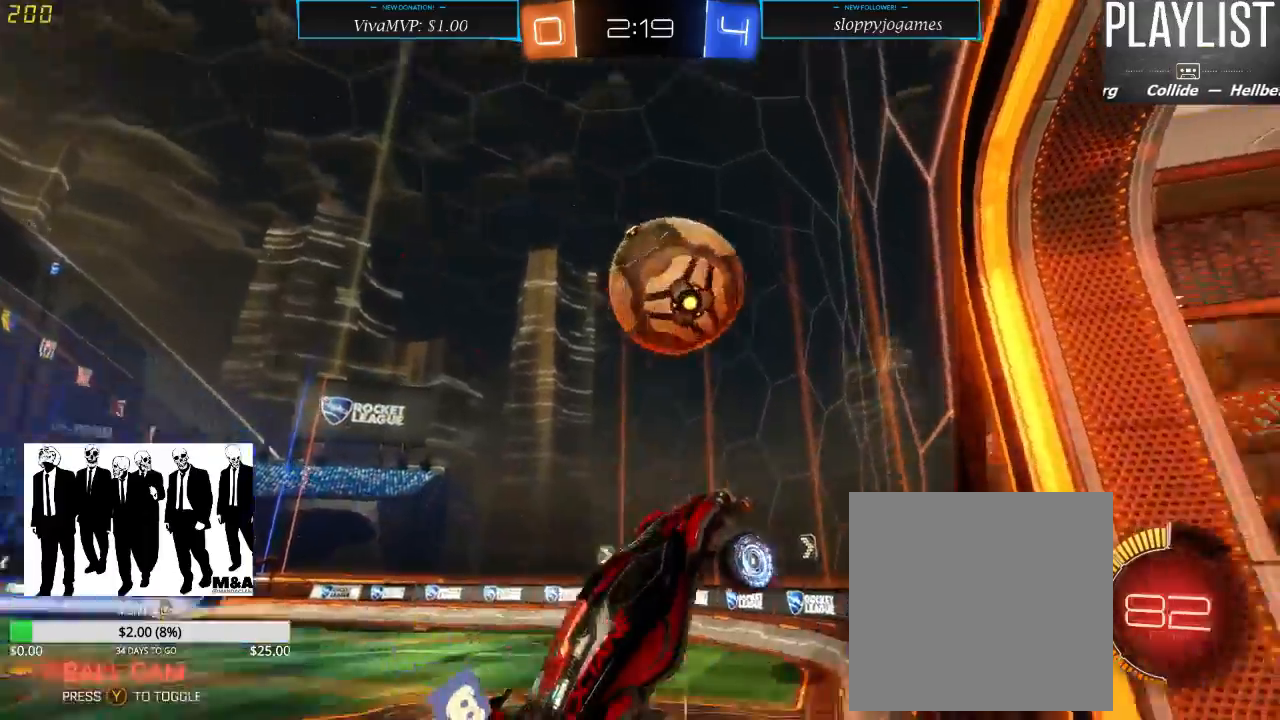
{"buttons": [], "left_stick": "left", "right_stick": "center", "events": [[100, "A", "down"], [267, "A", "up"], [300, "R1", "up"], [433, "left_stick", "left"]]}
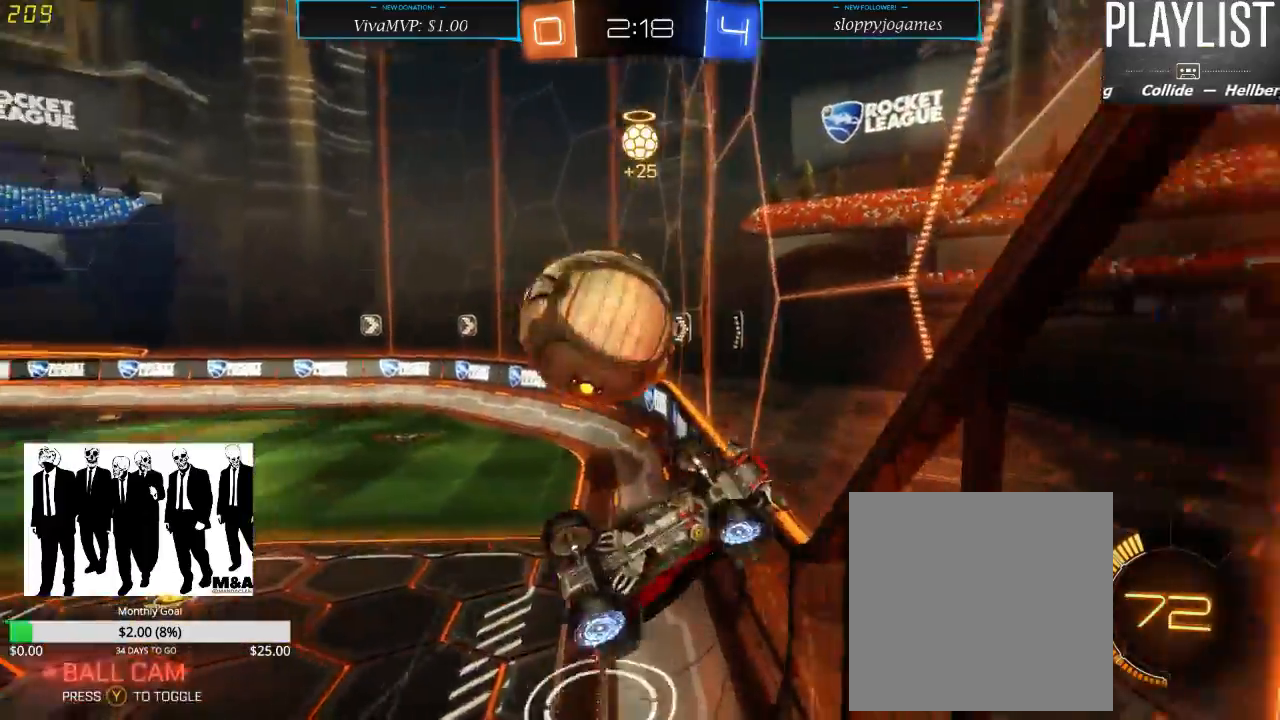
{"buttons": [], "left_stick": "up-left", "right_stick": "center", "events": [[100, "left_stick", "up-left"]]}
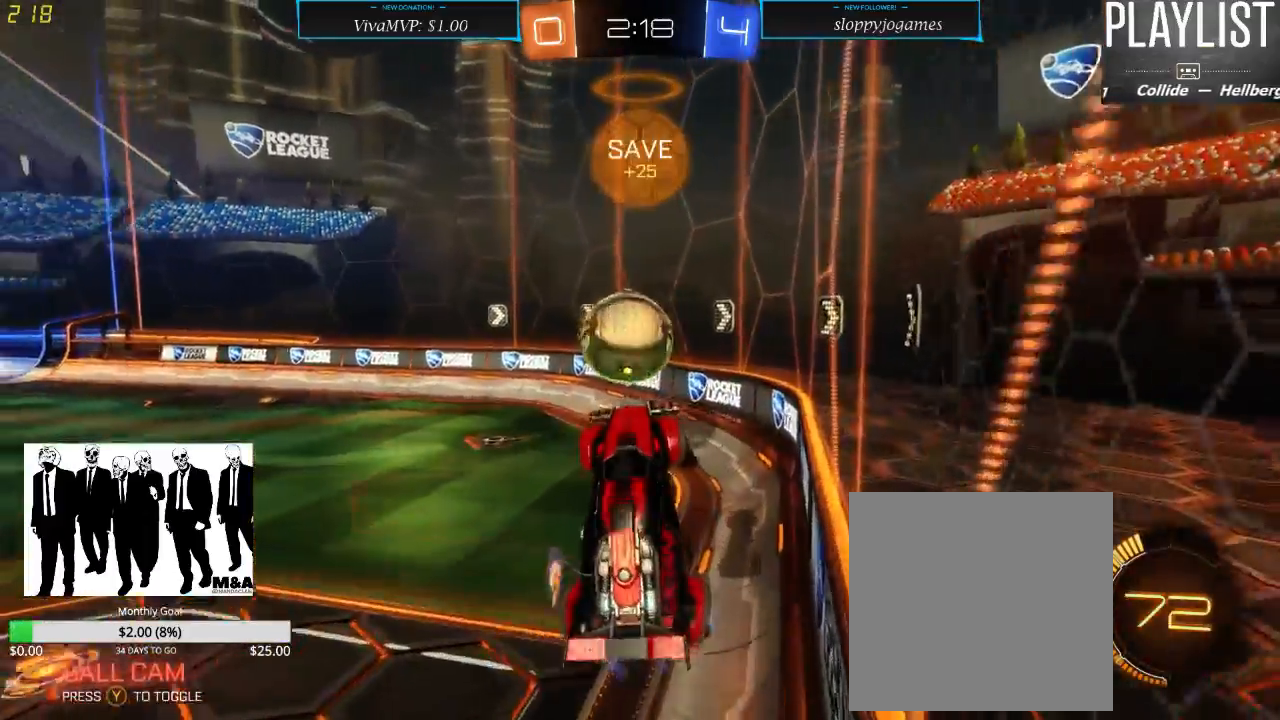
{"buttons": [], "left_stick": "center", "right_stick": "center", "events": [[217, "left_stick", "center"]]}